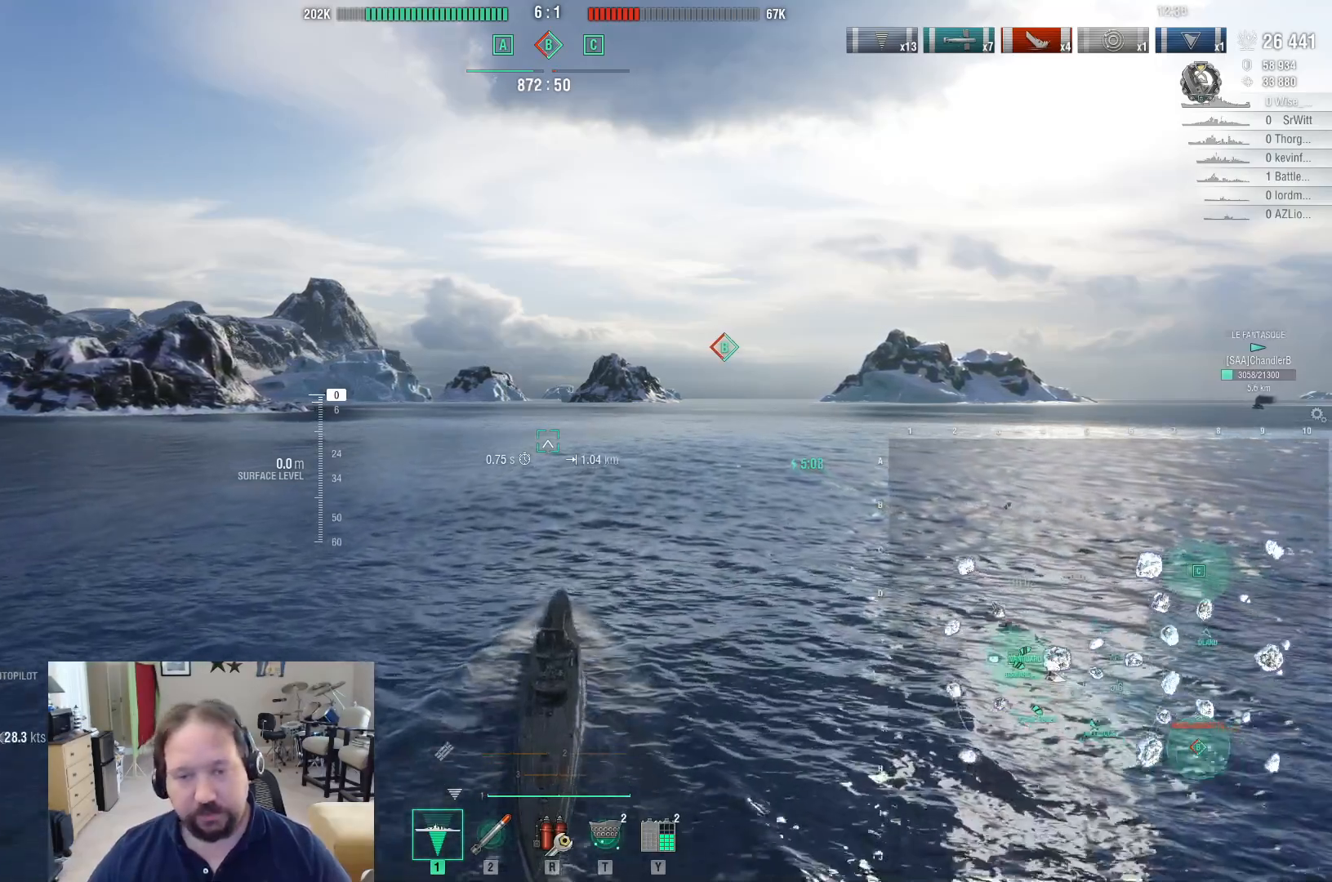
Gameplay with keyboard and mouse; each line is a JSON object with the keys and mouse buttons held at the frame after it. "events" lists presses ("down") and releases ("up") of "1", "2", "3", "4", "5", "a", "alt", "c", "caps_lock", "ctrl", "d", "e", "f", "g", "q", "r", "s", "shift", "space", "t", "tab", "v", "w", "x", "z", "mouse_left", "mouse_wheel" and "mouse_right" between this image and that frame as [ms after this image, input, new state], when the widget could be followed in between. "mouse_left", "mouse_wheel", "mouse_right" = the "left", "wheel", "right" buttons of the "mouse" list. No other keys are recorded. "wheel" means that the mouse wheel is clicked or scrolled. Not read: mouse_move.
{"keys": ["ctrl"], "mouse": [], "events": [[200, "ctrl", "down"]]}
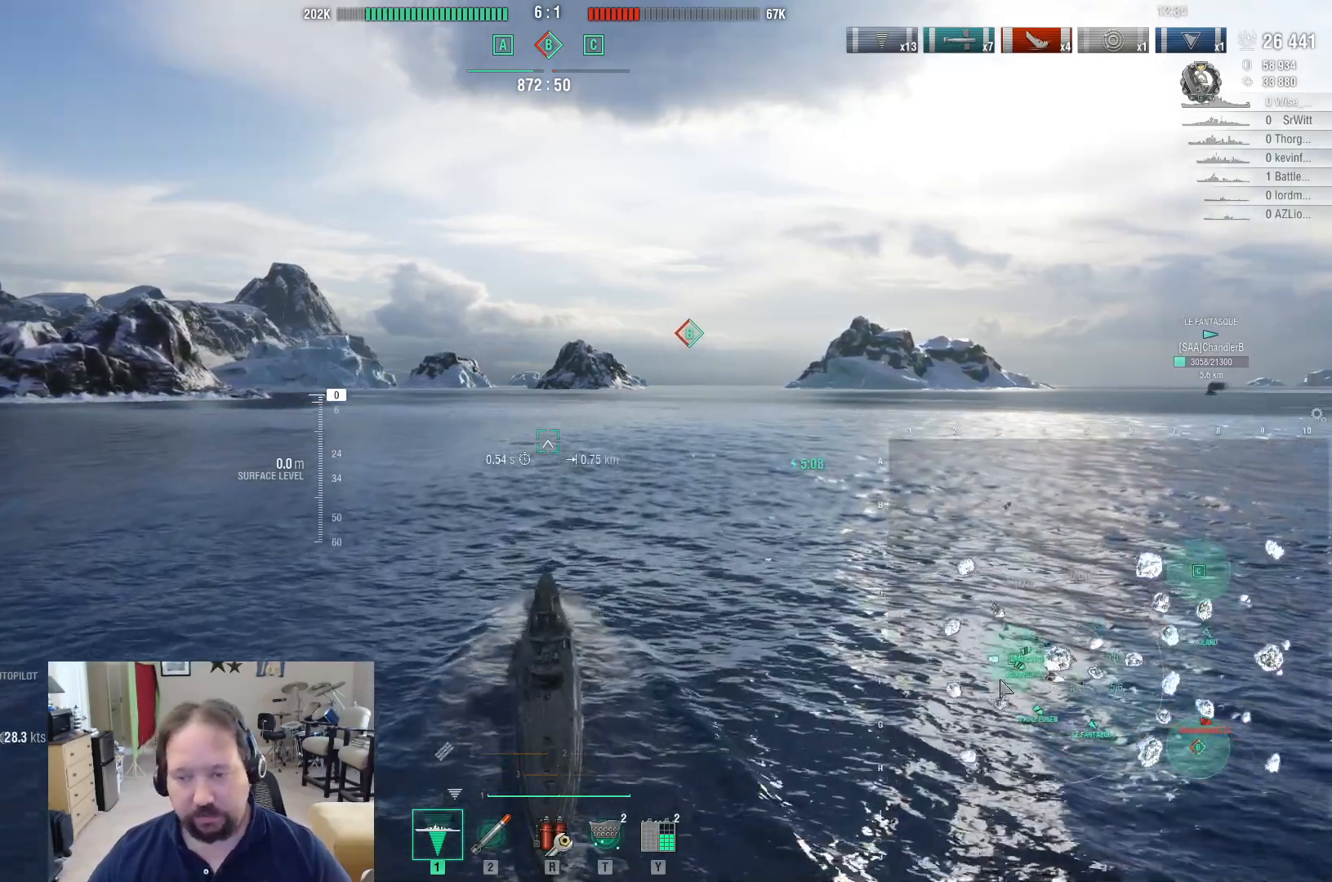
{"keys": ["ctrl"], "mouse": [], "events": []}
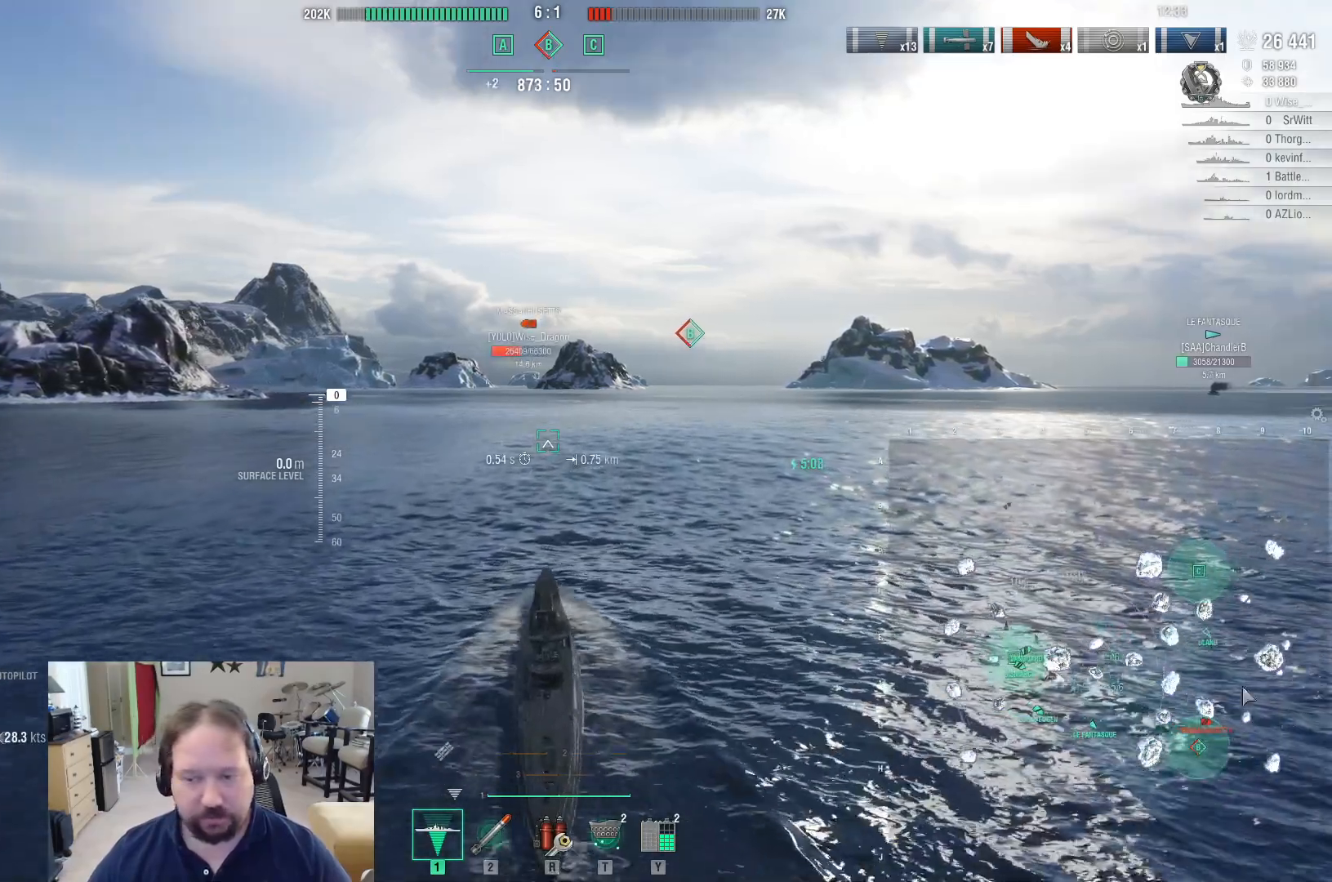
{"keys": ["ctrl"], "mouse": [], "events": []}
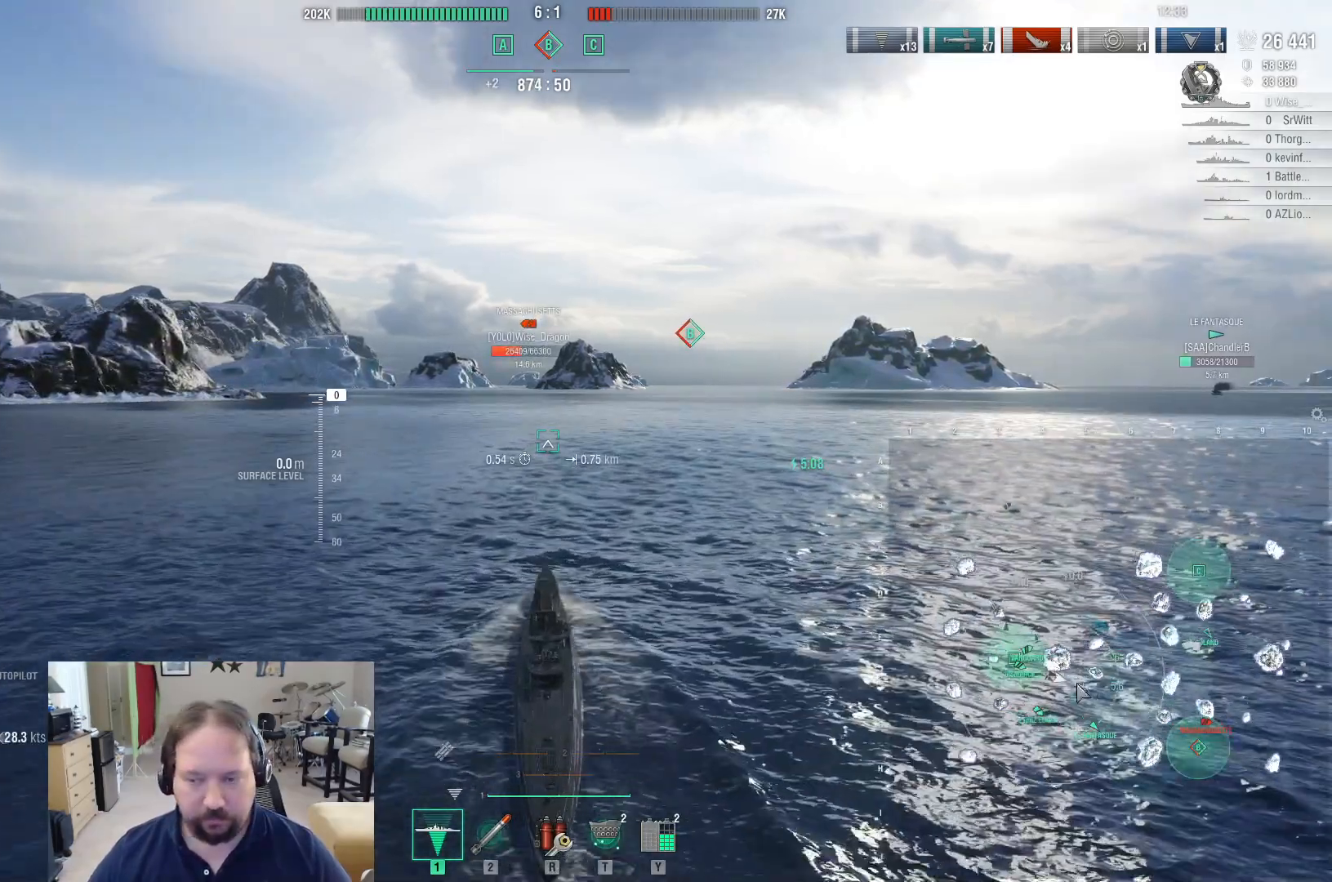
{"keys": ["ctrl"], "mouse": [], "events": []}
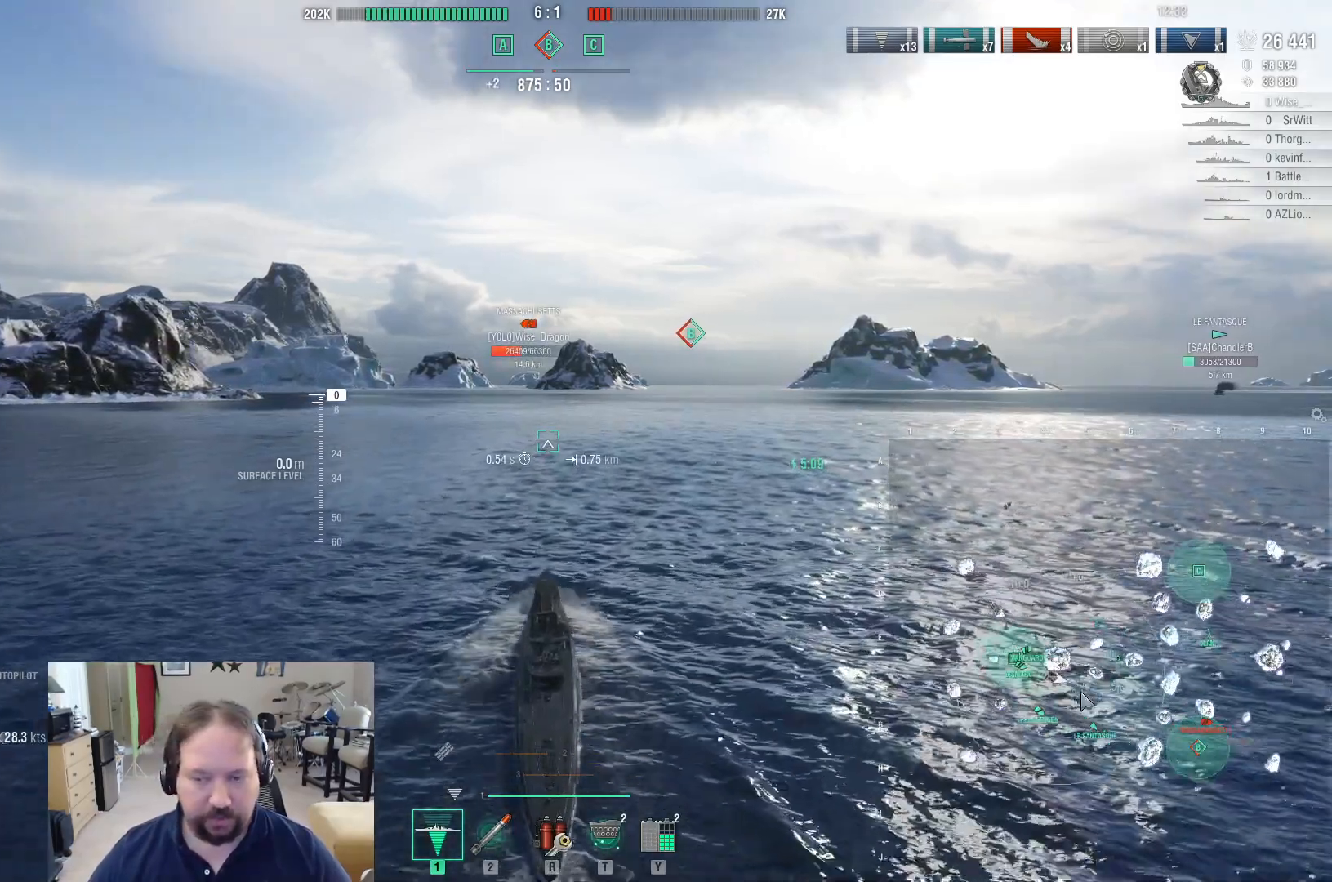
{"keys": ["ctrl"], "mouse": [], "events": []}
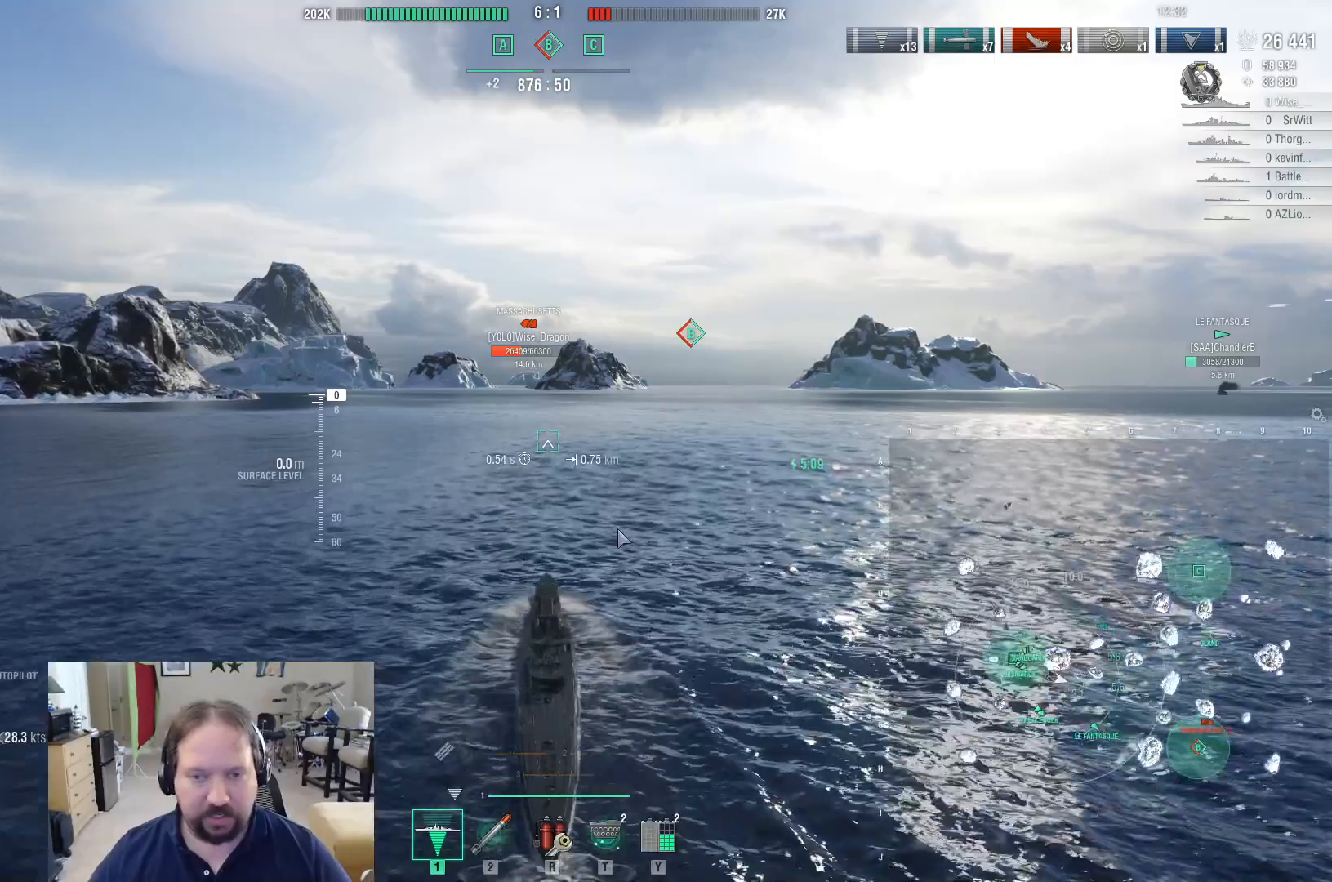
{"keys": ["ctrl"], "mouse": [], "events": []}
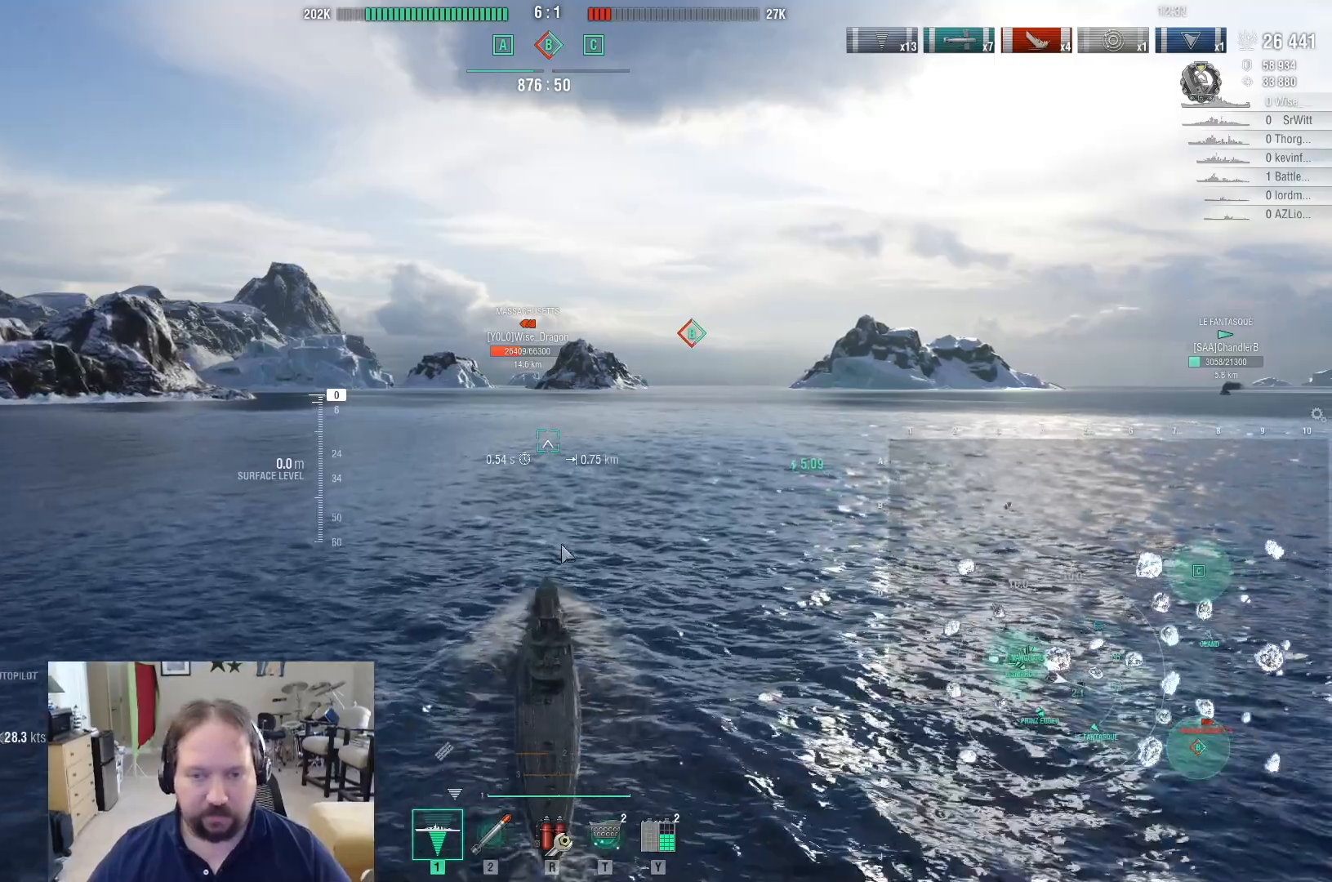
{"keys": ["ctrl"], "mouse": [], "events": []}
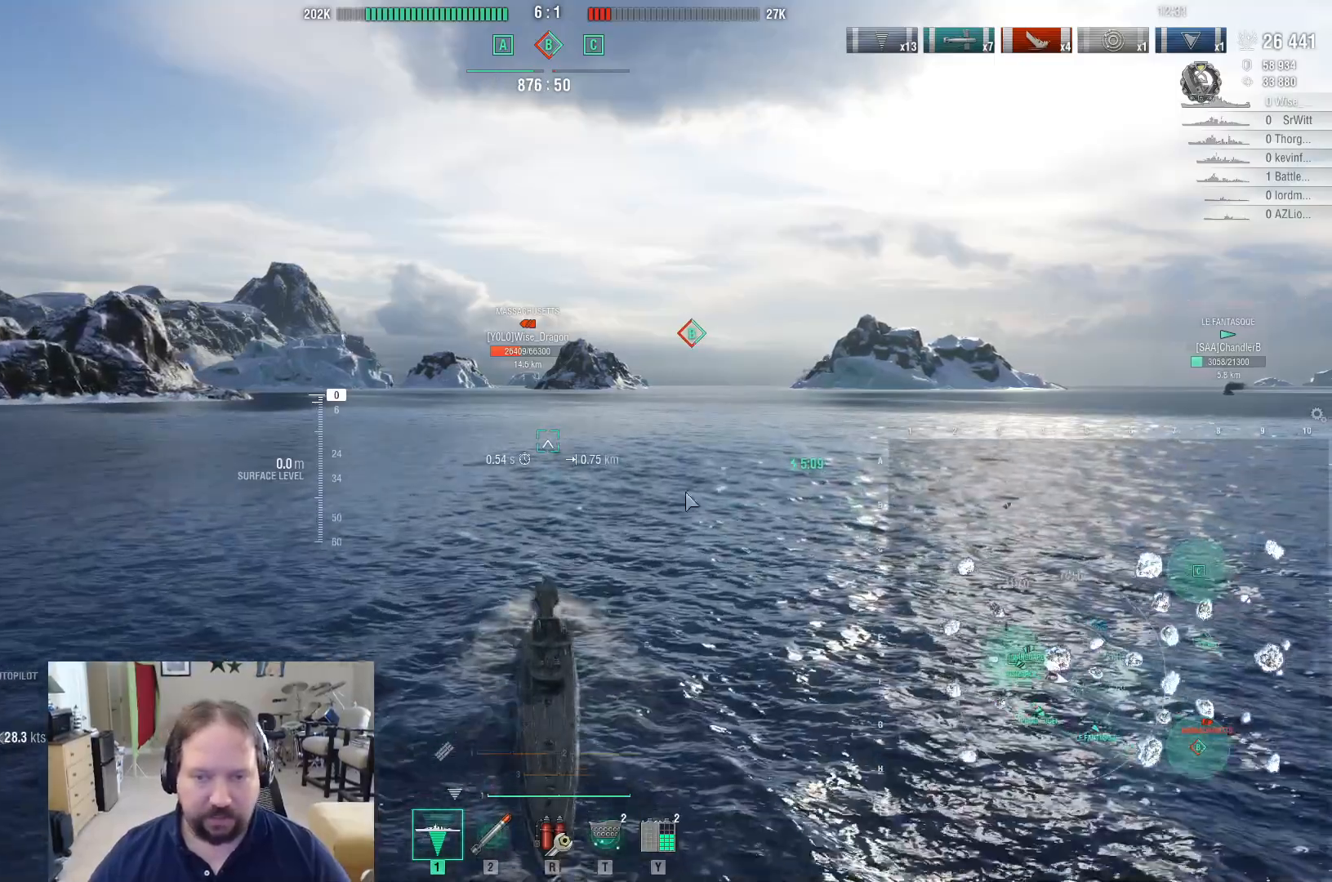
{"keys": ["ctrl"], "mouse": [], "events": []}
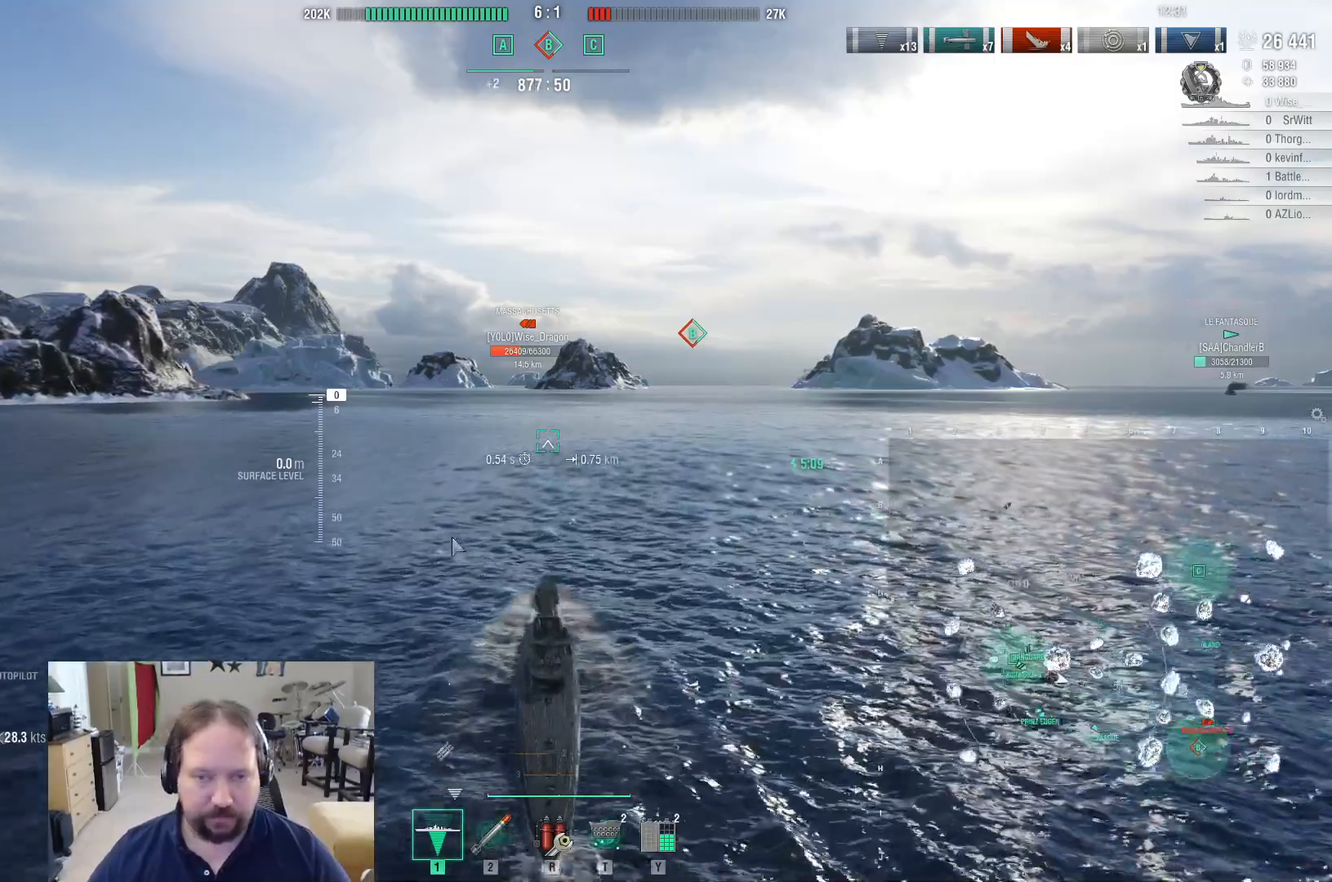
{"keys": ["ctrl"], "mouse": [], "events": []}
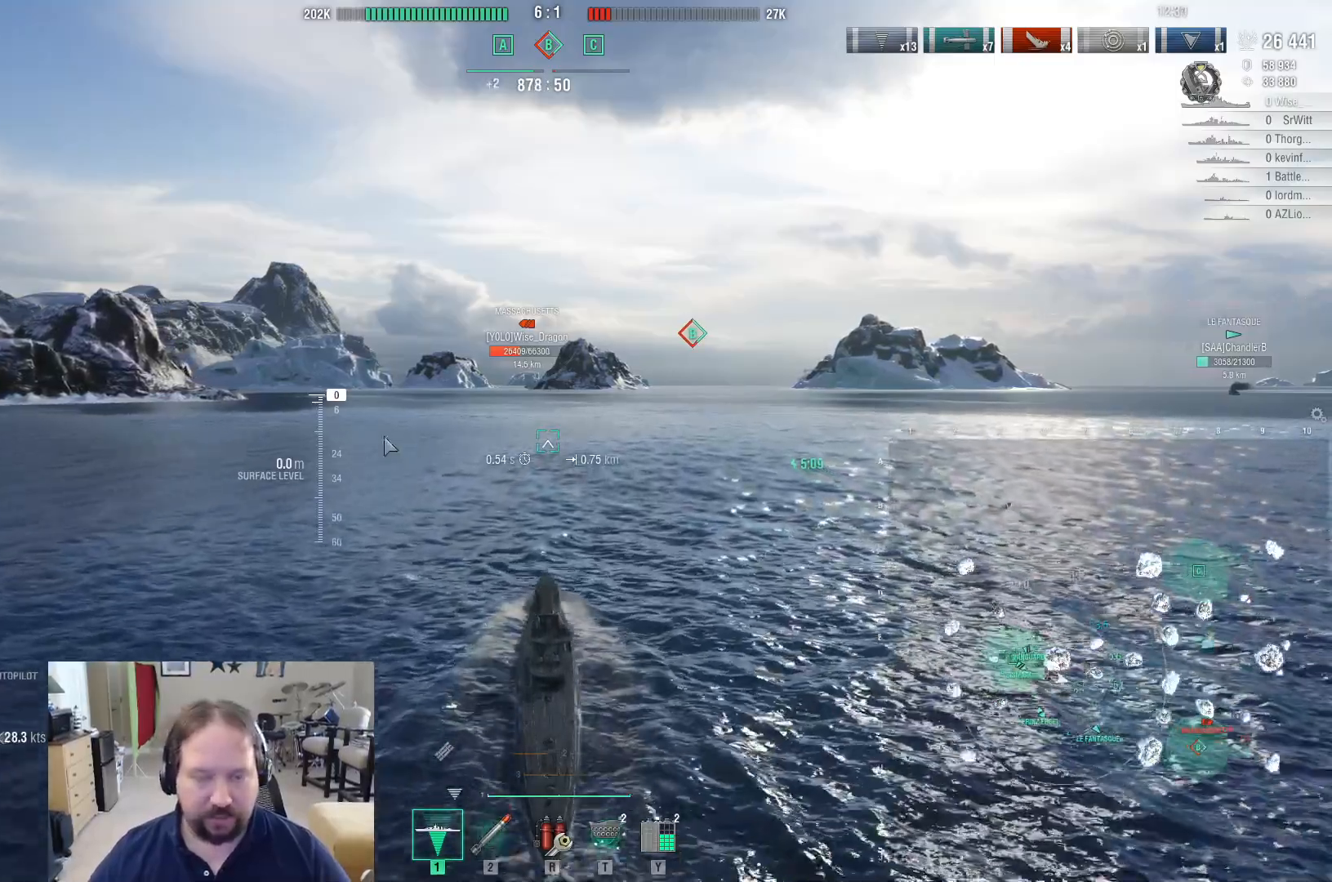
{"keys": [], "mouse": [], "events": [[383, "ctrl", "up"]]}
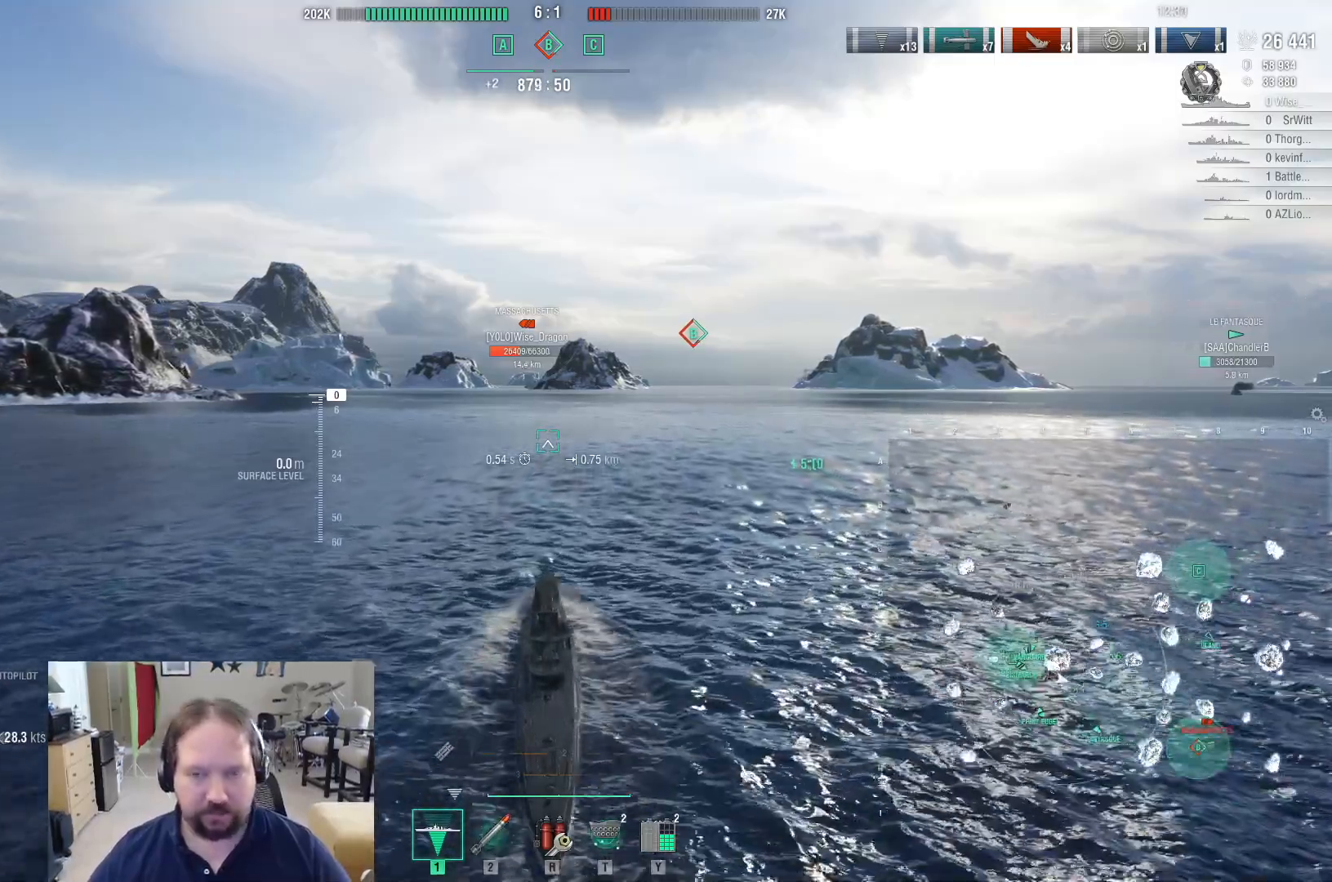
{"keys": [], "mouse": [], "events": []}
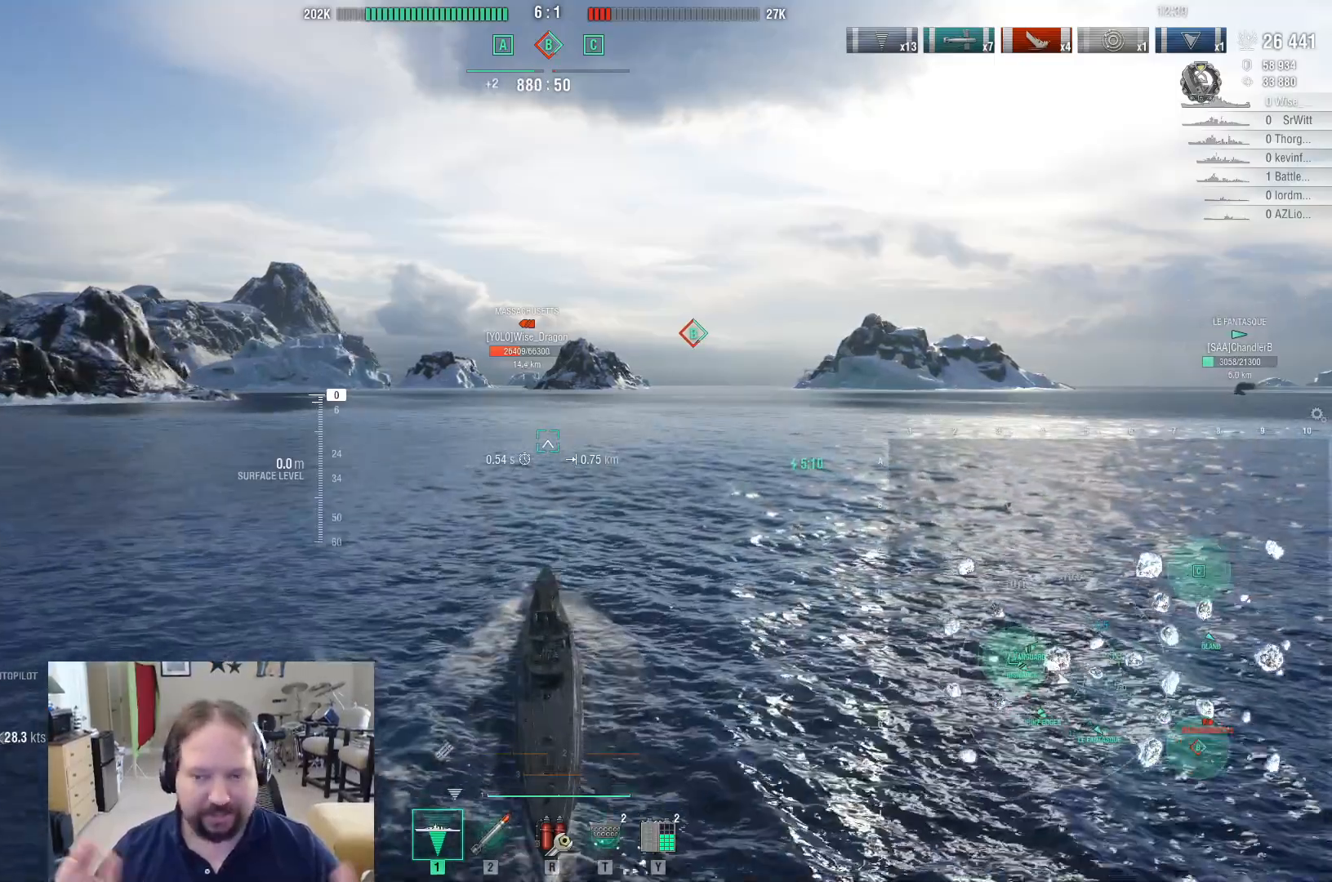
{"keys": [], "mouse": [], "events": []}
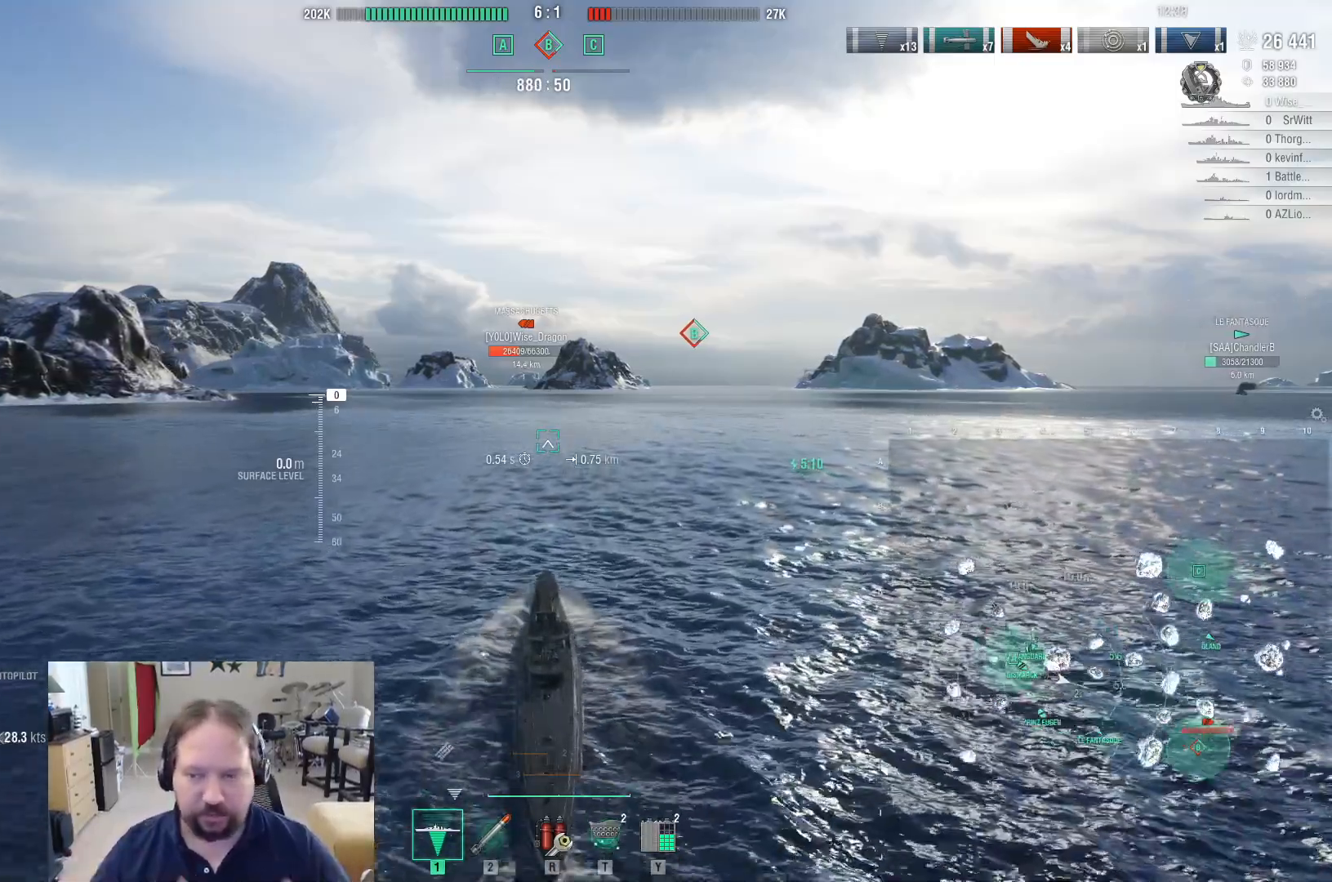
{"keys": [], "mouse": [], "events": []}
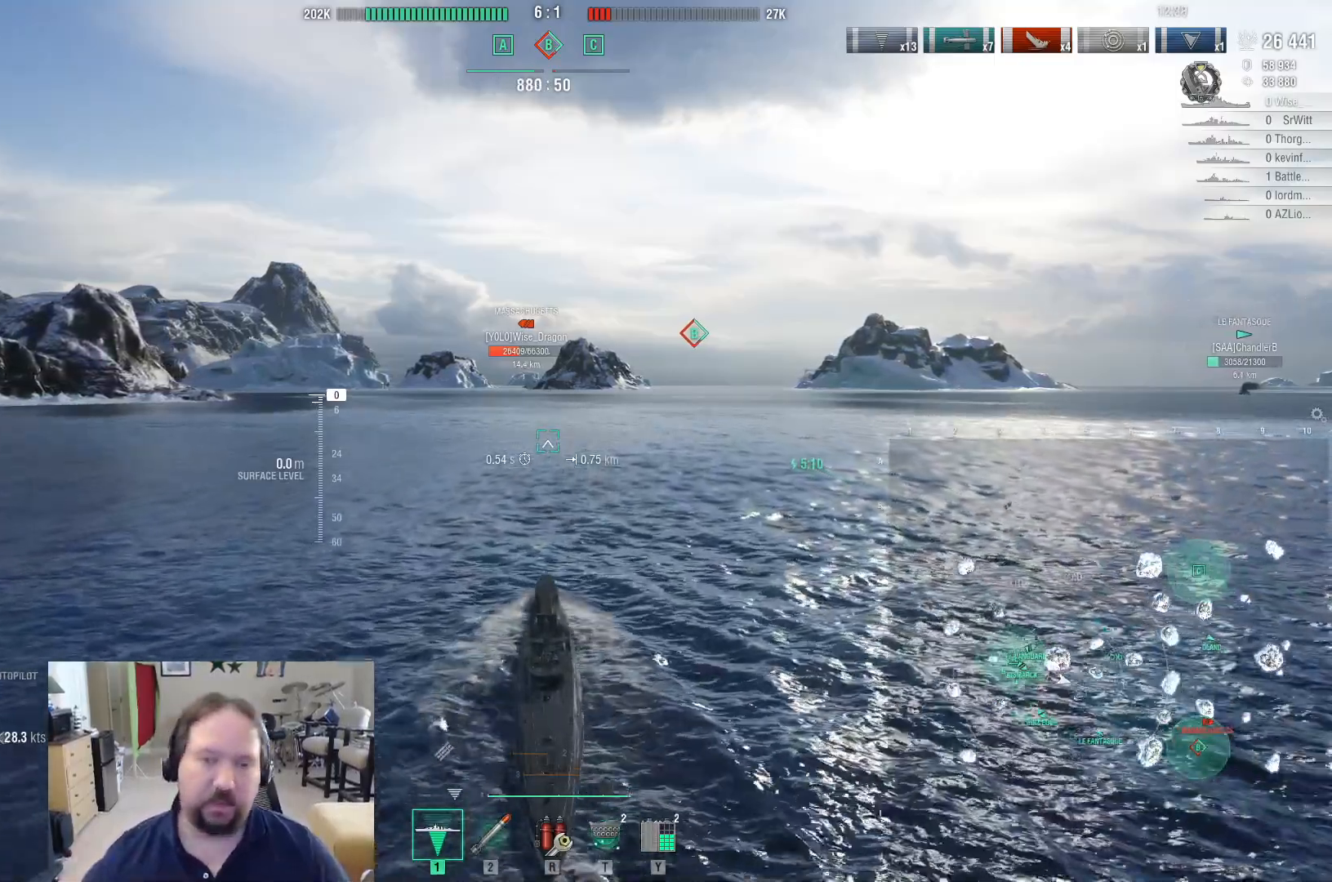
{"keys": [], "mouse": [], "events": []}
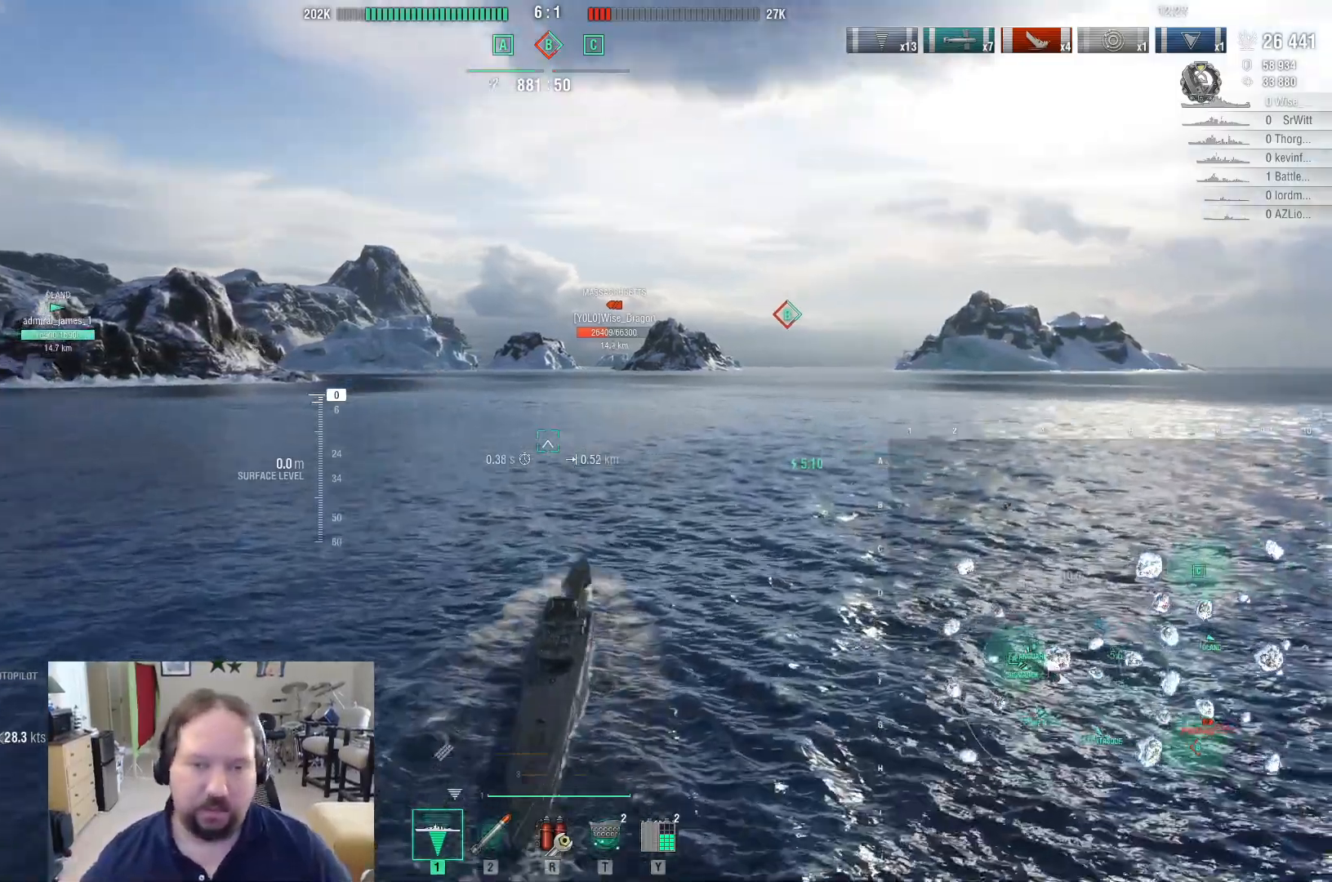
{"keys": ["w"], "mouse": [], "events": [[367, "w", "down"]]}
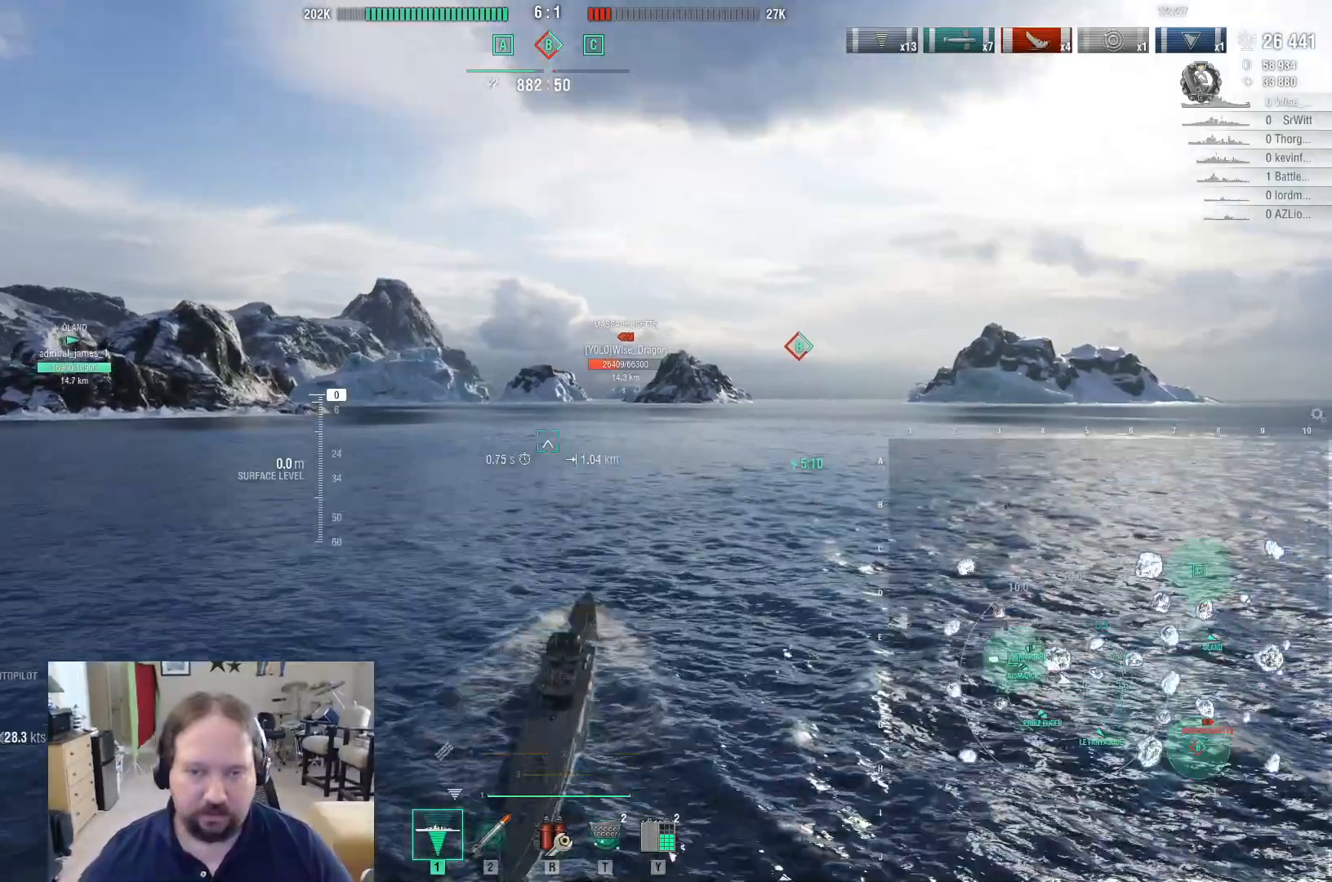
{"keys": ["w"], "mouse": [], "events": []}
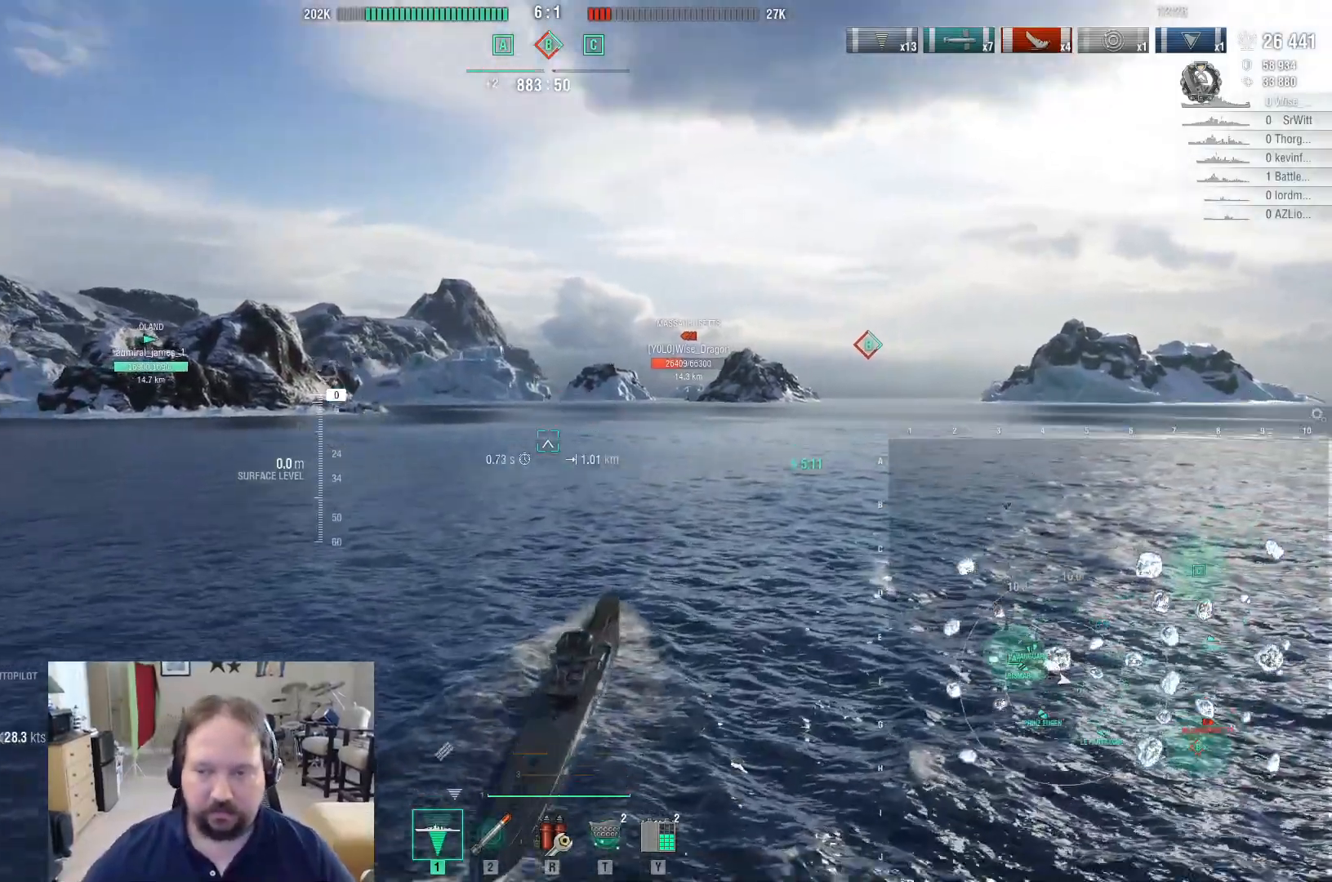
{"keys": ["ctrl"], "mouse": [], "events": [[117, "w", "up"], [267, "ctrl", "down"]]}
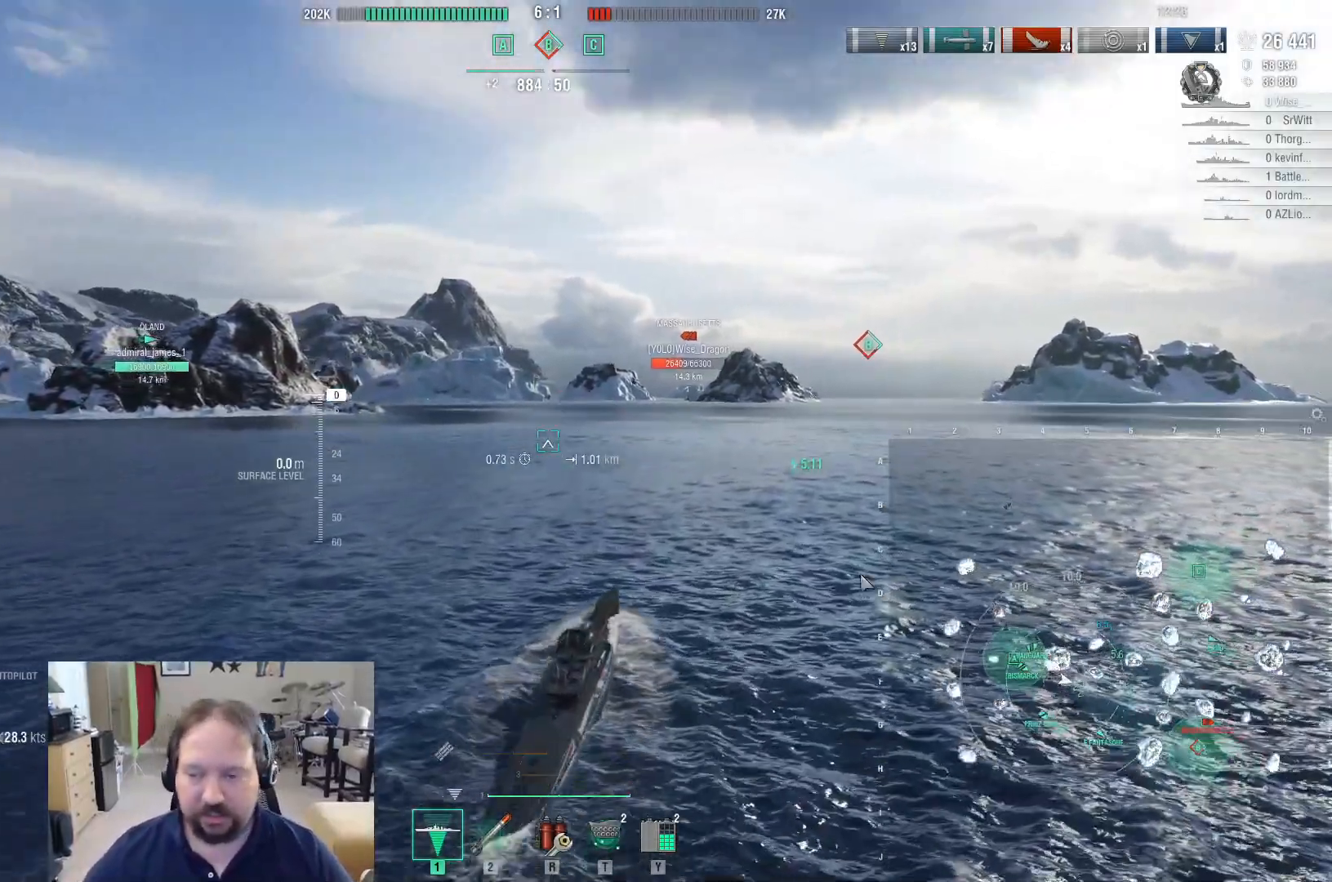
{"keys": ["ctrl"], "mouse": [], "events": []}
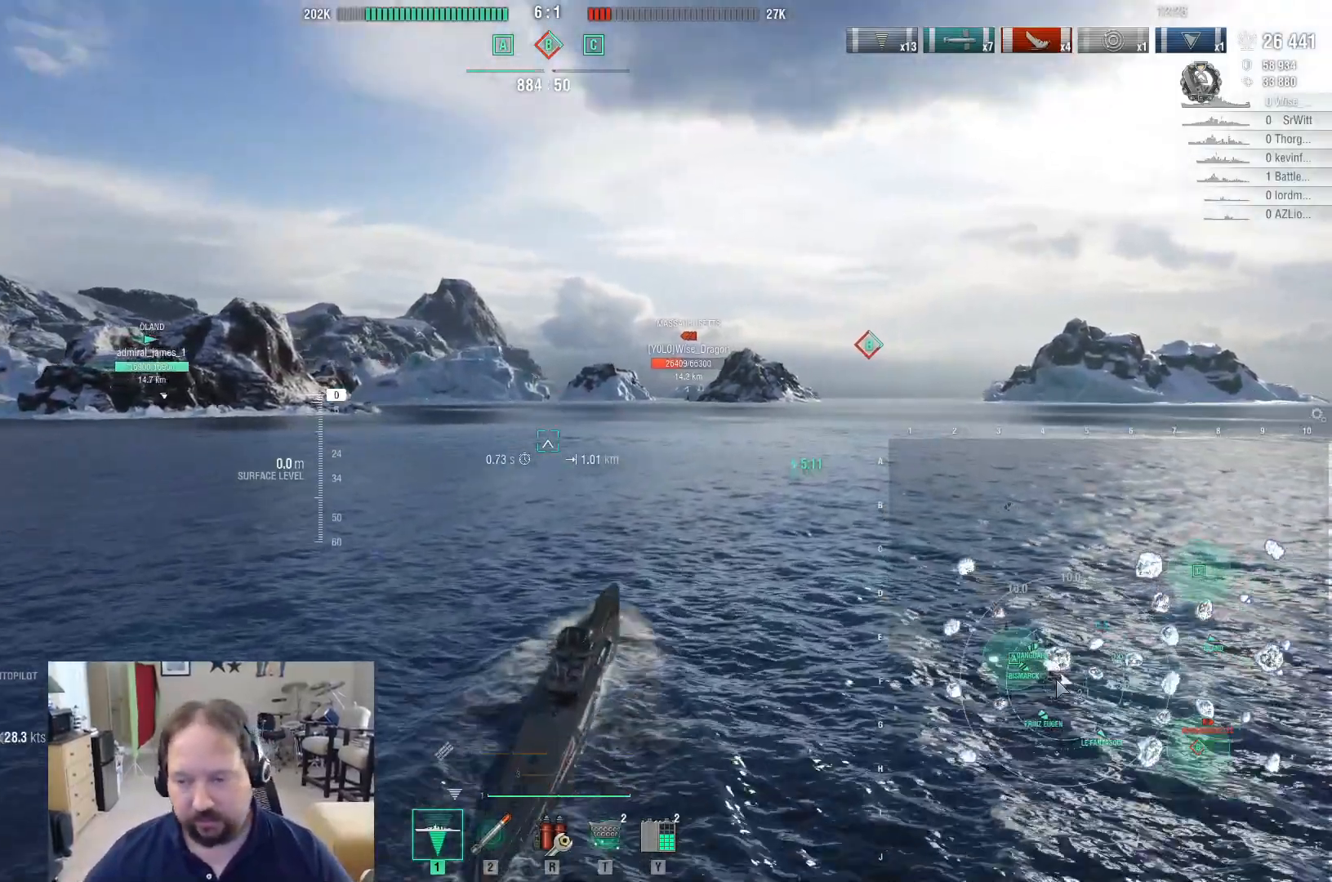
{"keys": ["ctrl"], "mouse": [], "events": []}
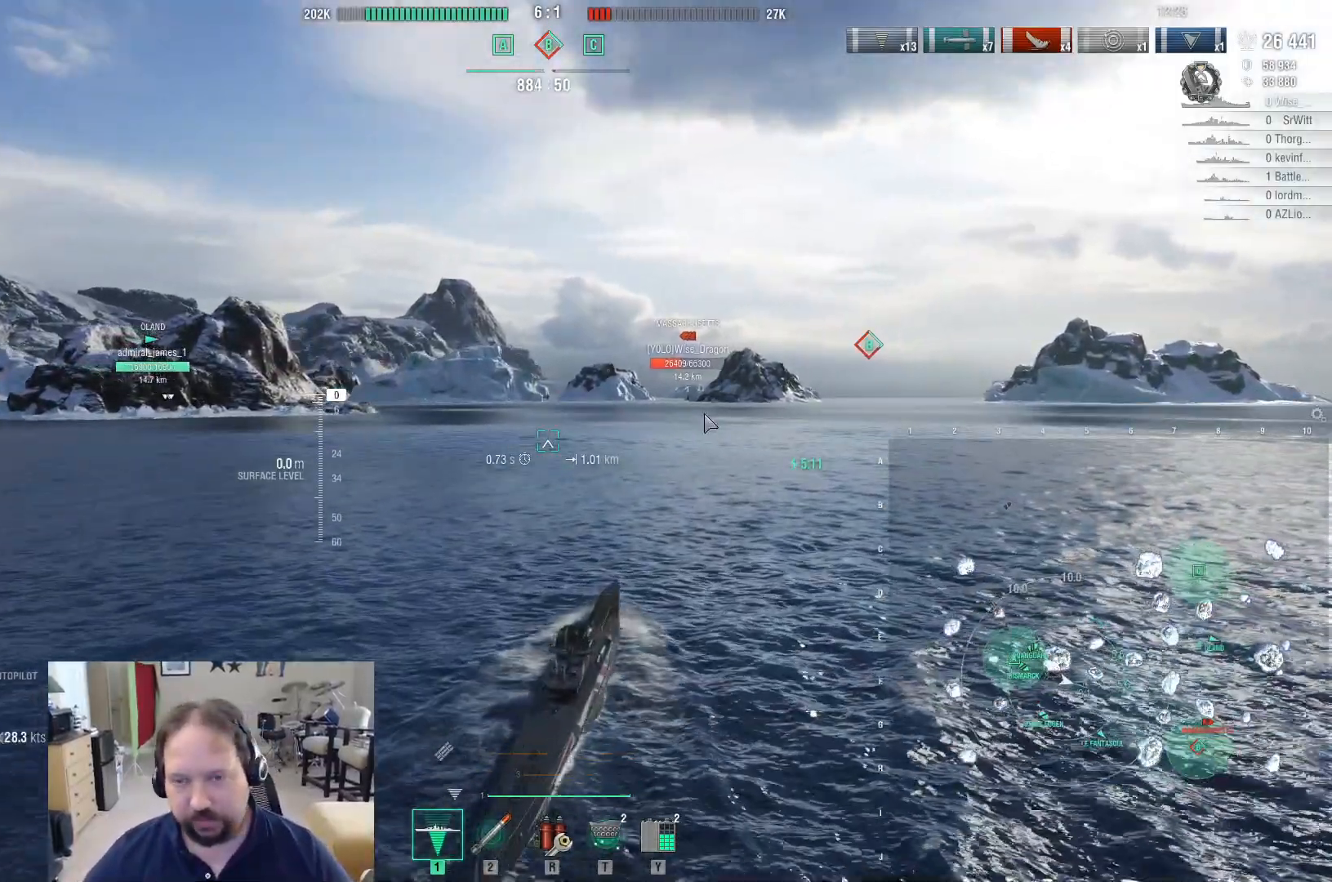
{"keys": [], "mouse": [], "events": [[217, "ctrl", "up"]]}
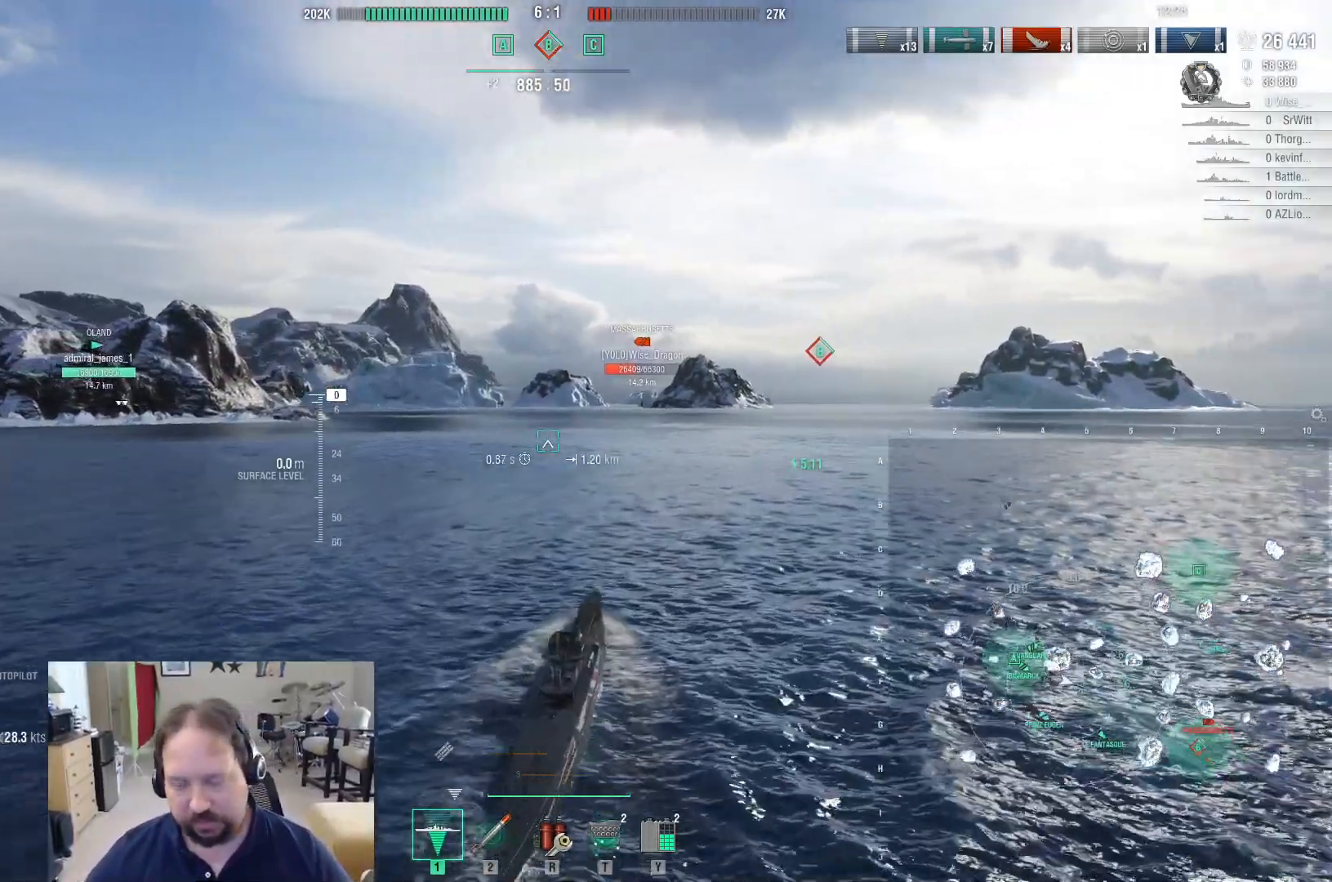
{"keys": [], "mouse": [], "events": [[83, "w", "down"], [467, "w", "up"]]}
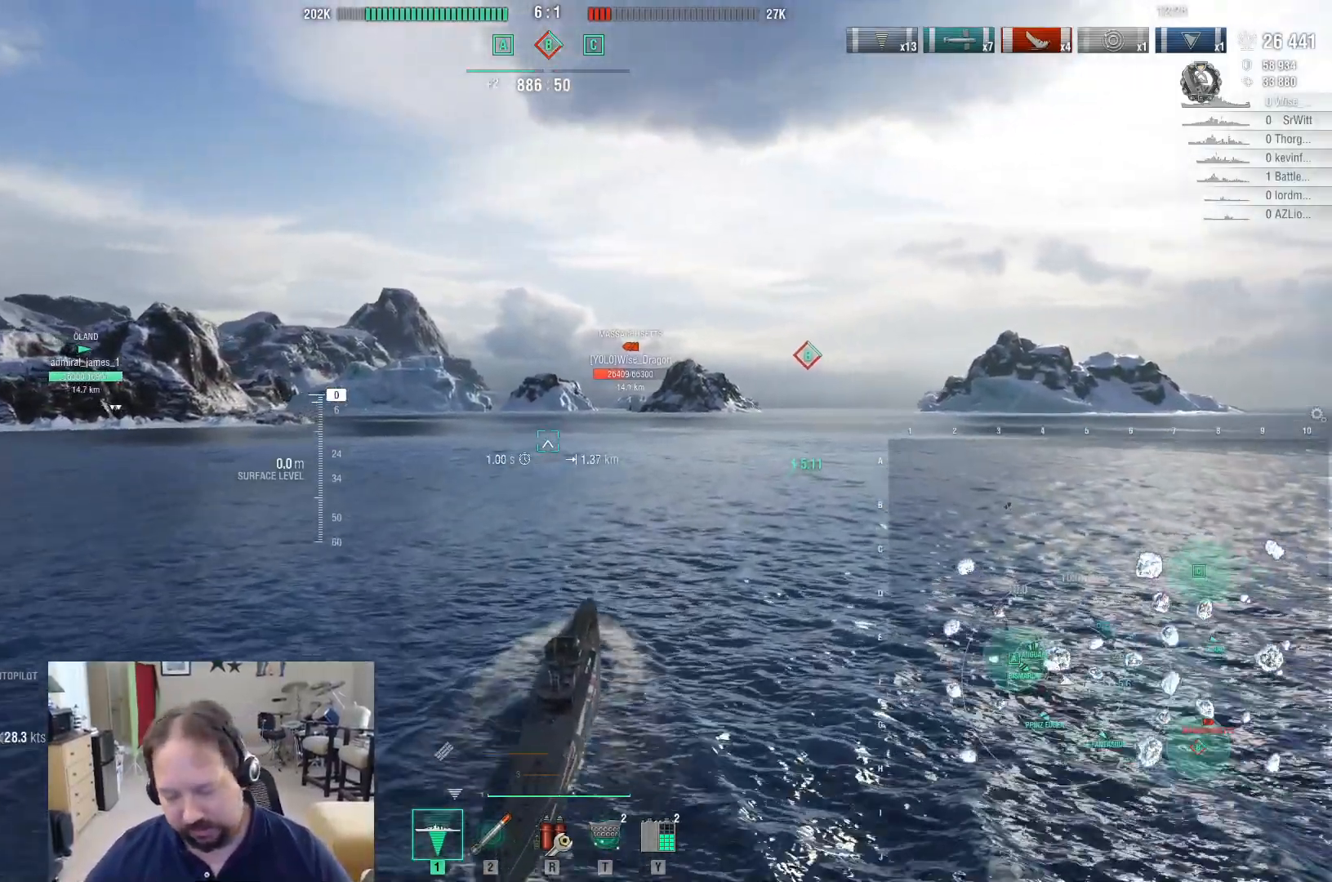
{"keys": [], "mouse": [], "events": []}
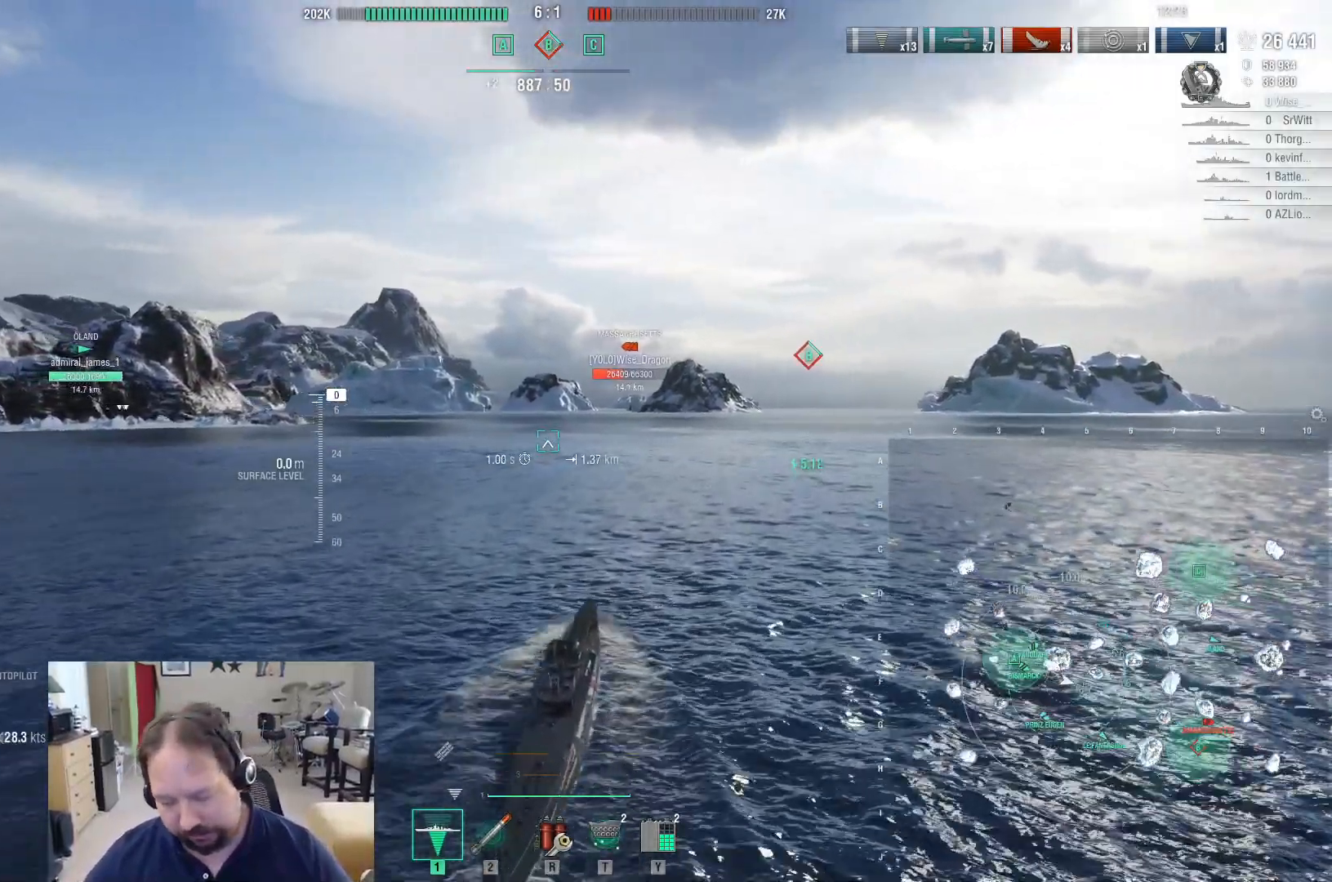
{"keys": [], "mouse": [], "events": []}
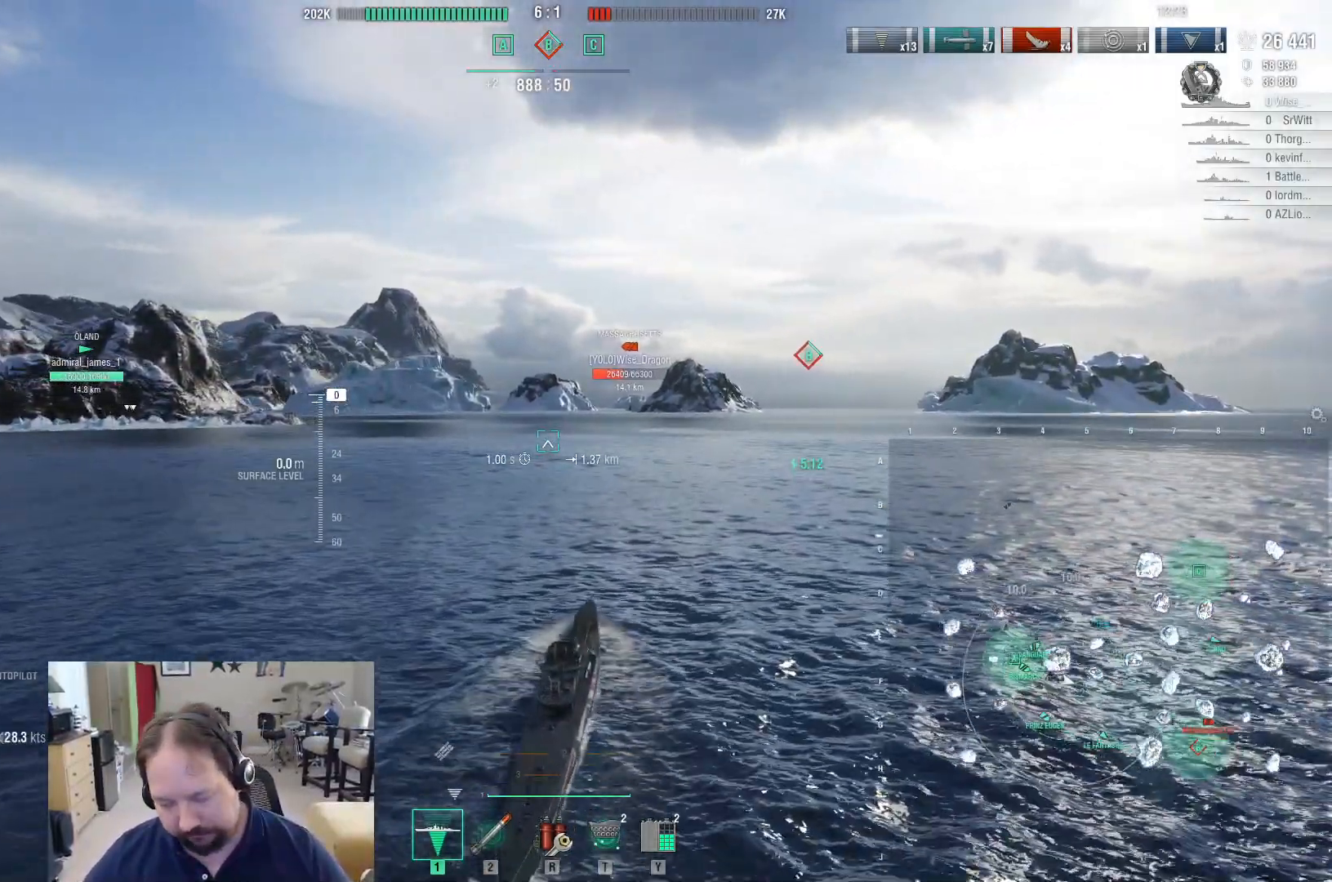
{"keys": [], "mouse": [], "events": []}
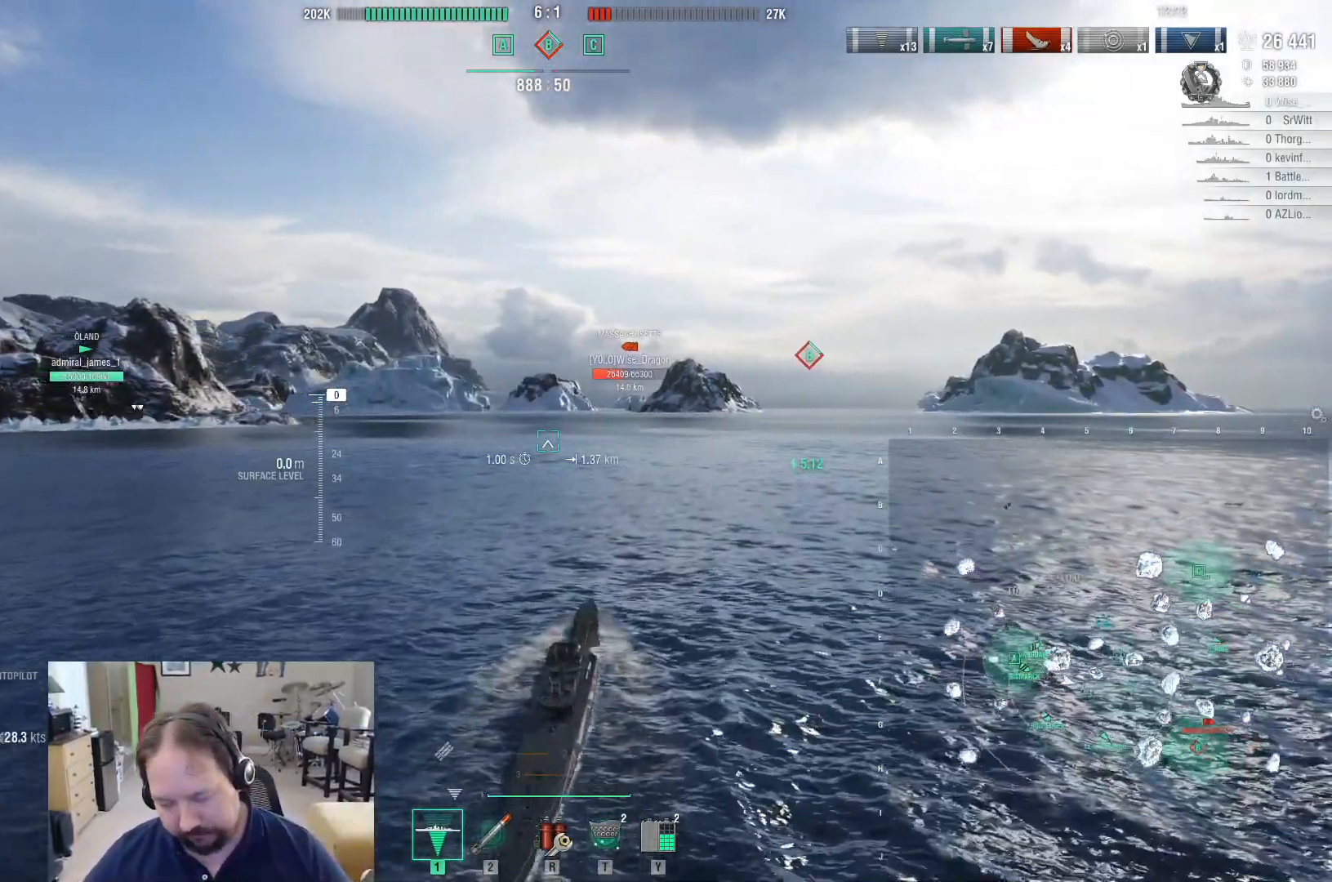
{"keys": [], "mouse": [], "events": []}
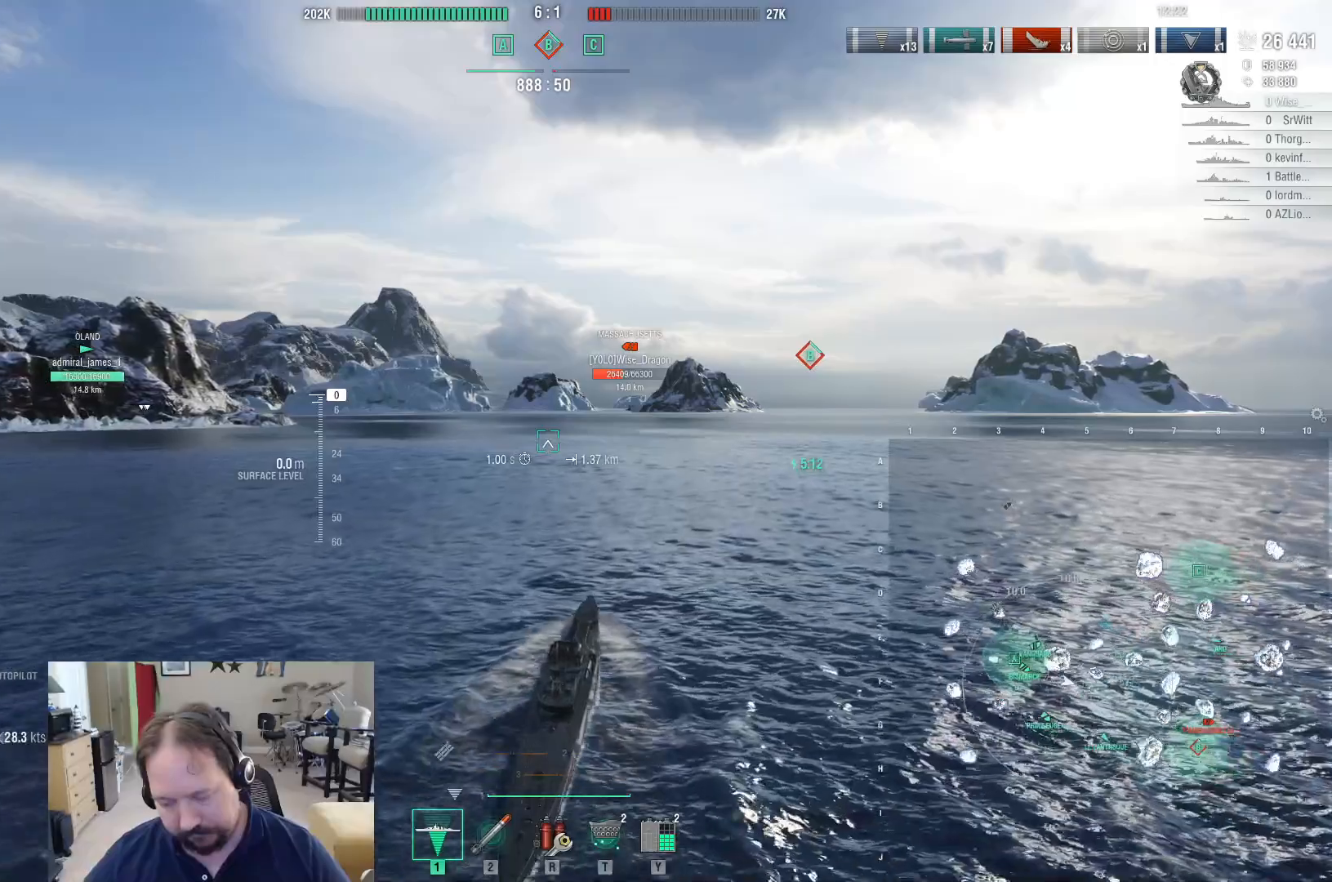
{"keys": [], "mouse": [], "events": []}
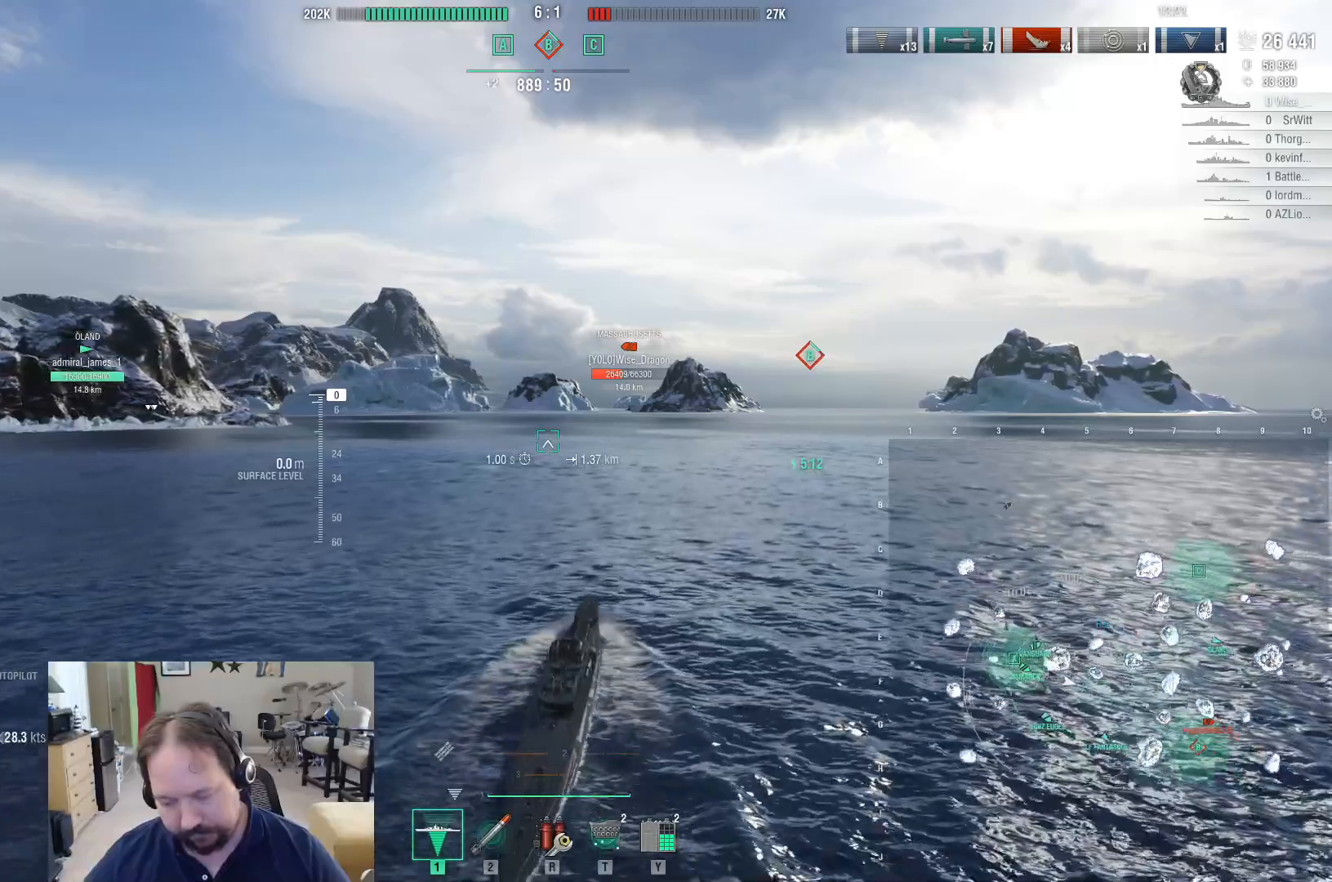
{"keys": [], "mouse": [], "events": []}
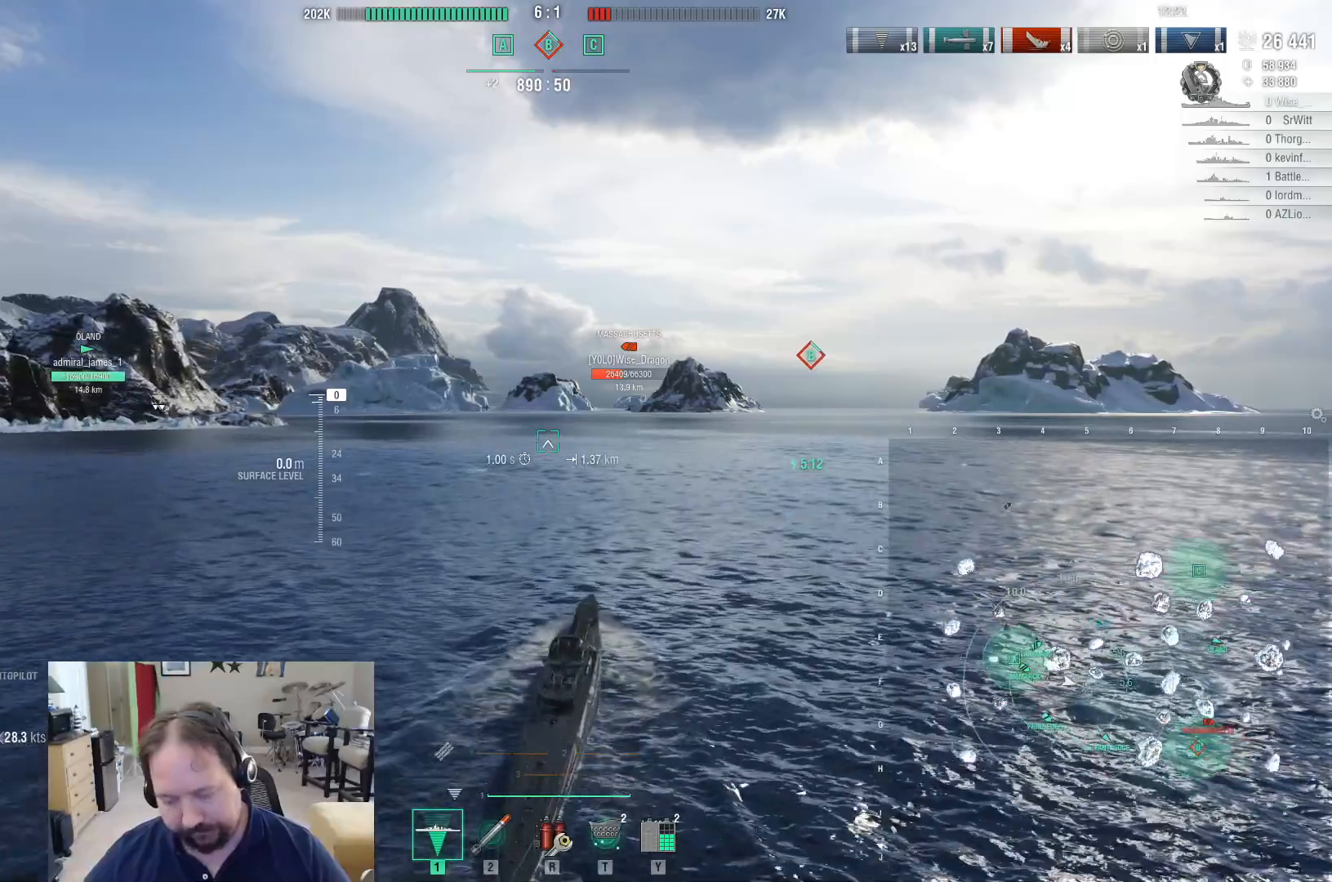
{"keys": [], "mouse": [], "events": []}